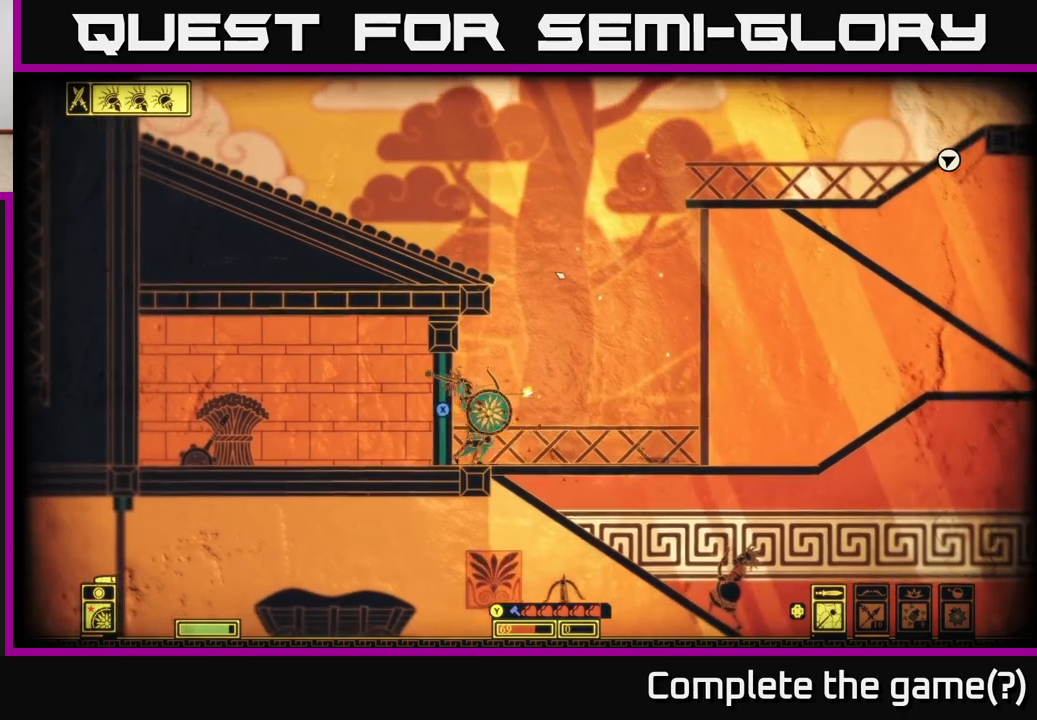
Gameplay with a controller (Xbox layout); each line is a JSON object with the inputs held at the frame after it. "events" lists button and stick changes between this image and that frame as [ms after this image, input, new state], when the widget could be followed in between.
{"buttons": [], "left_stick": "down", "right_stick": "center", "events": [[217, "left_stick", "right"], [367, "left_stick", "down-left"], [500, "left_stick", "down"]]}
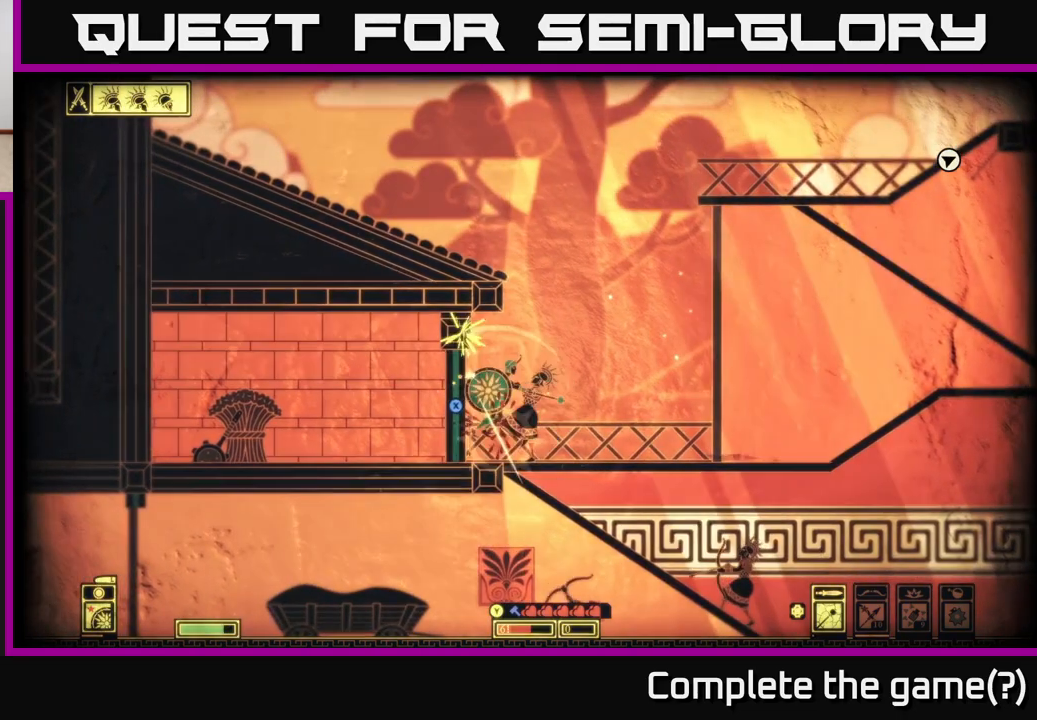
{"buttons": [], "left_stick": "right", "right_stick": "center", "events": [[17, "left_stick", "down-right"], [67, "left_stick", "right"], [150, "L2", "down"], [450, "L2", "up"]]}
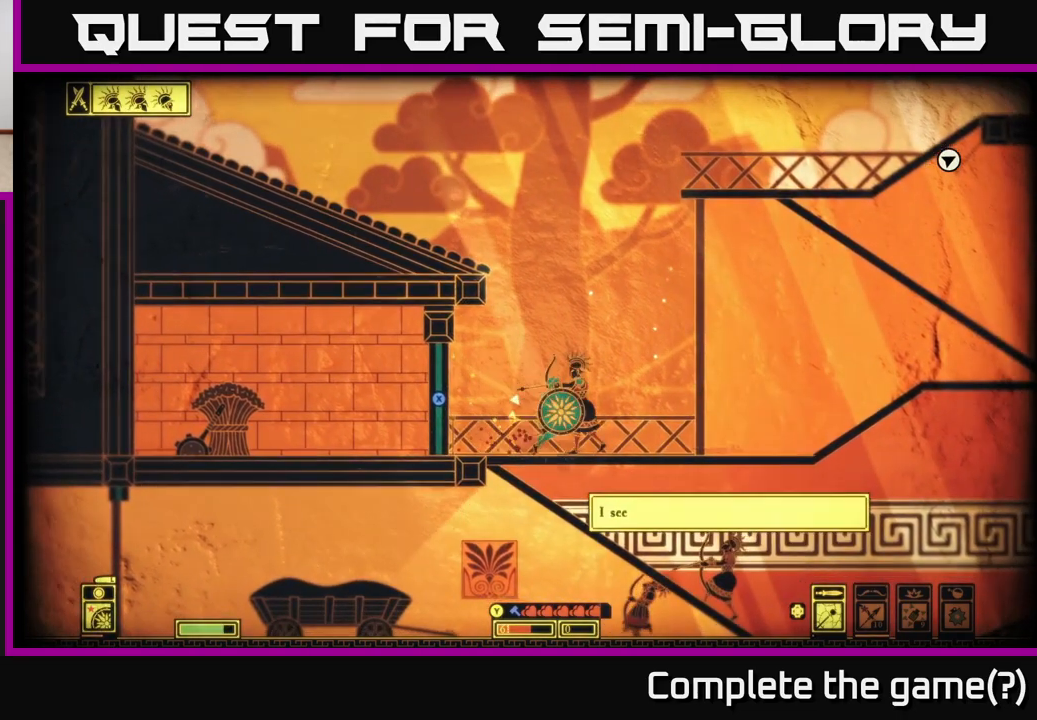
{"buttons": [], "left_stick": "right", "right_stick": "center", "events": [[17, "left_stick", "left"], [67, "R2", "down"], [150, "R2", "up"], [167, "left_stick", "down-right"], [250, "left_stick", "right"]]}
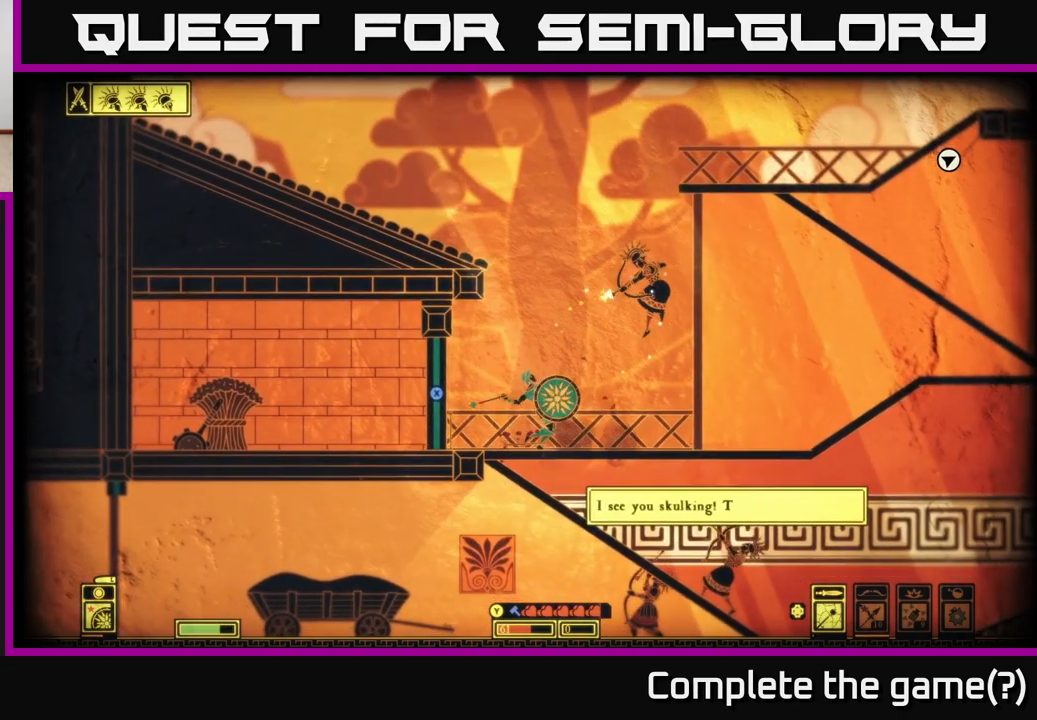
{"buttons": ["L2"], "left_stick": "right", "right_stick": "center", "events": [[267, "L2", "down"]]}
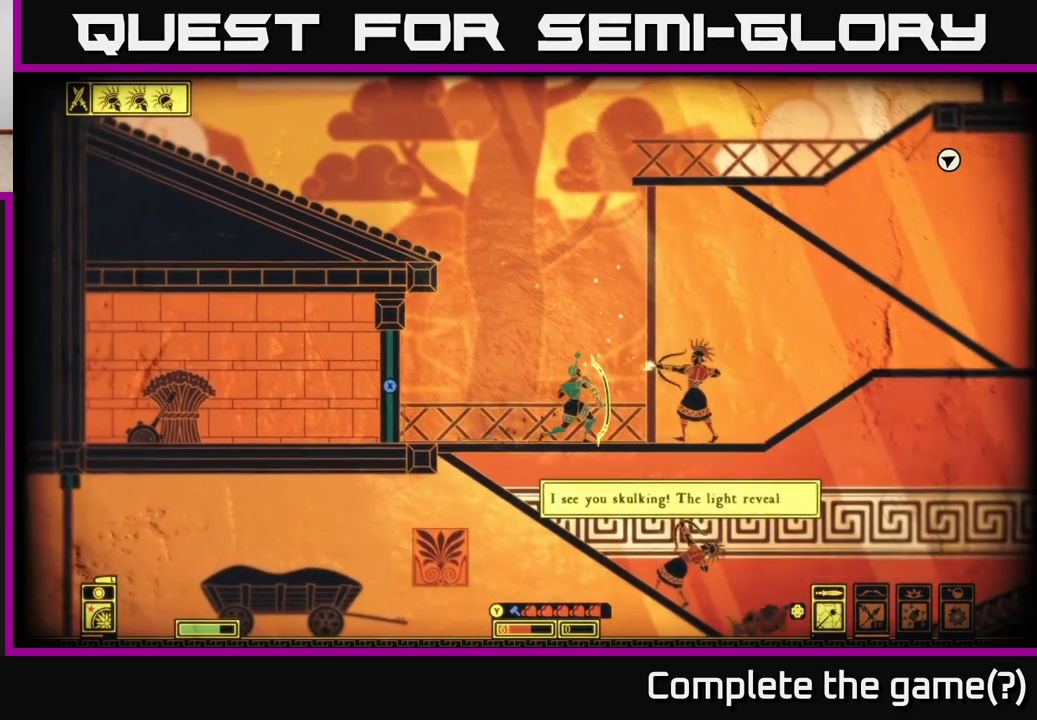
{"buttons": ["L2"], "left_stick": "down-right", "right_stick": "center", "events": [[67, "left_stick", "down"], [283, "left_stick", "right"], [450, "left_stick", "down-right"]]}
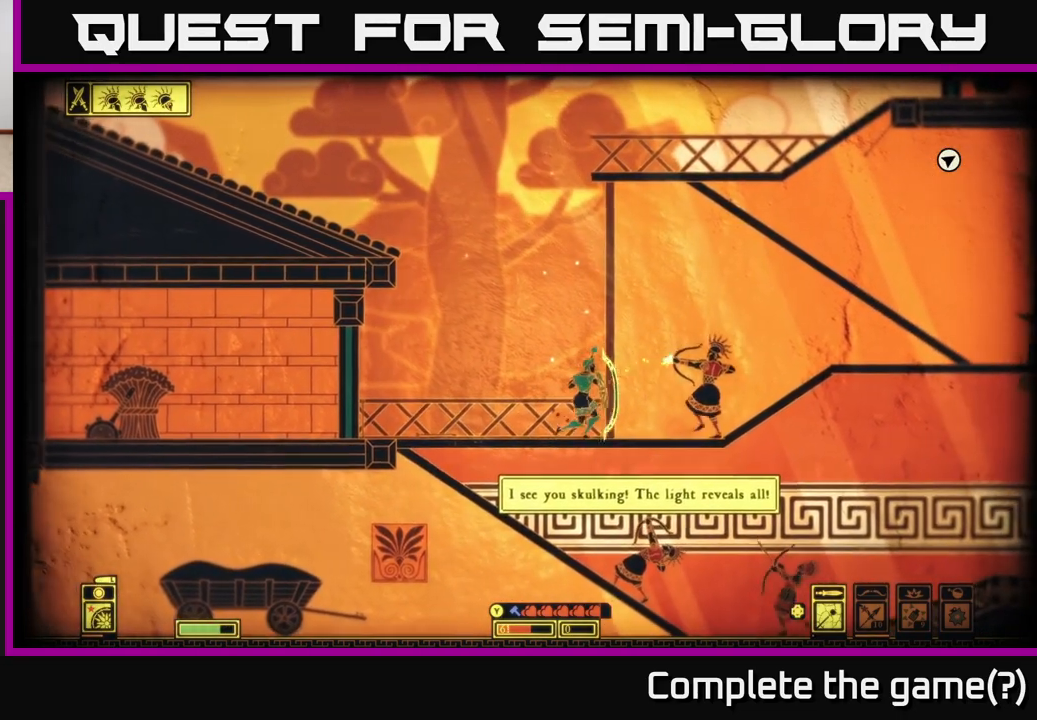
{"buttons": ["L2"], "left_stick": "right", "right_stick": "center", "events": [[250, "left_stick", "right"]]}
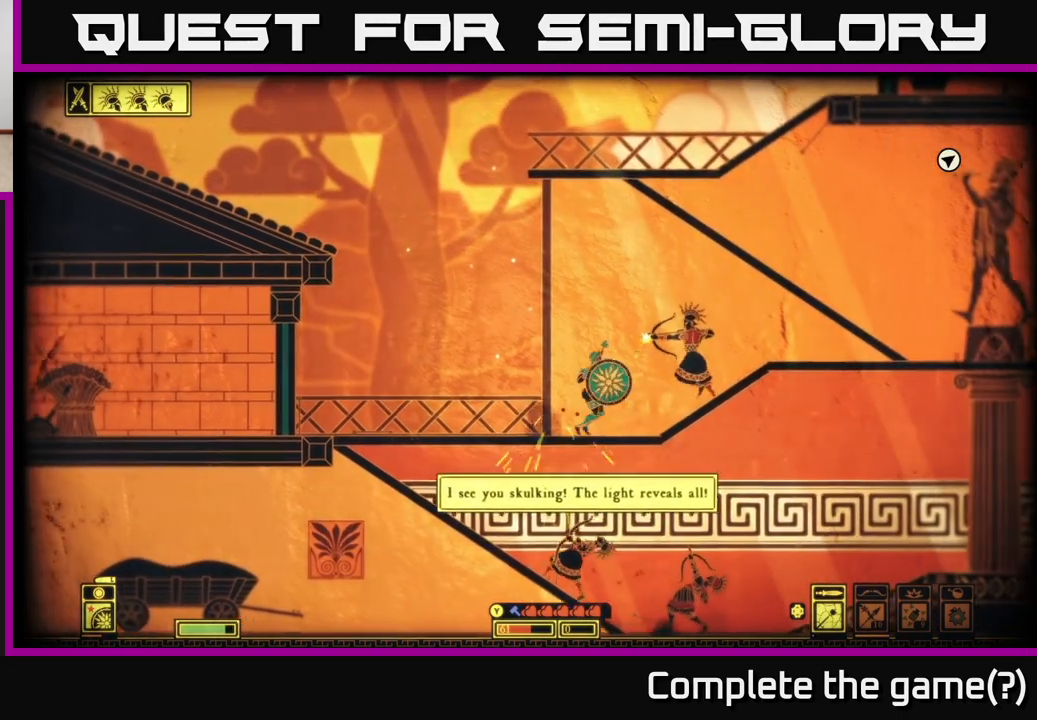
{"buttons": [], "left_stick": "right", "right_stick": "center", "events": [[33, "L2", "up"], [200, "R2", "down"], [283, "R2", "up"]]}
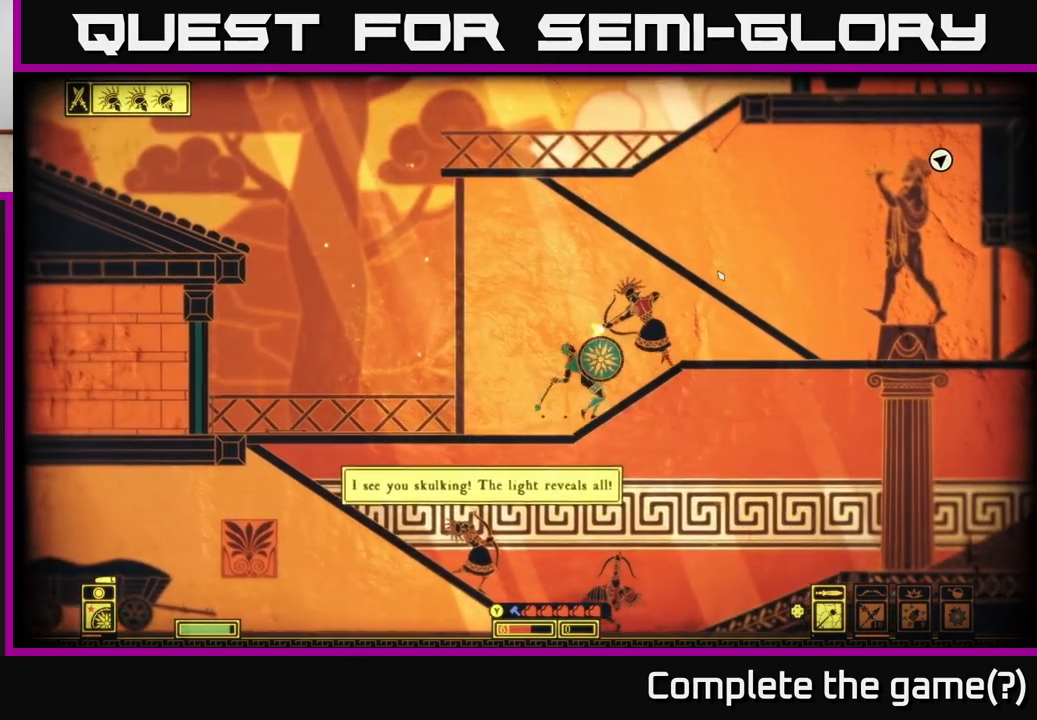
{"buttons": [], "left_stick": "right", "right_stick": "center", "events": []}
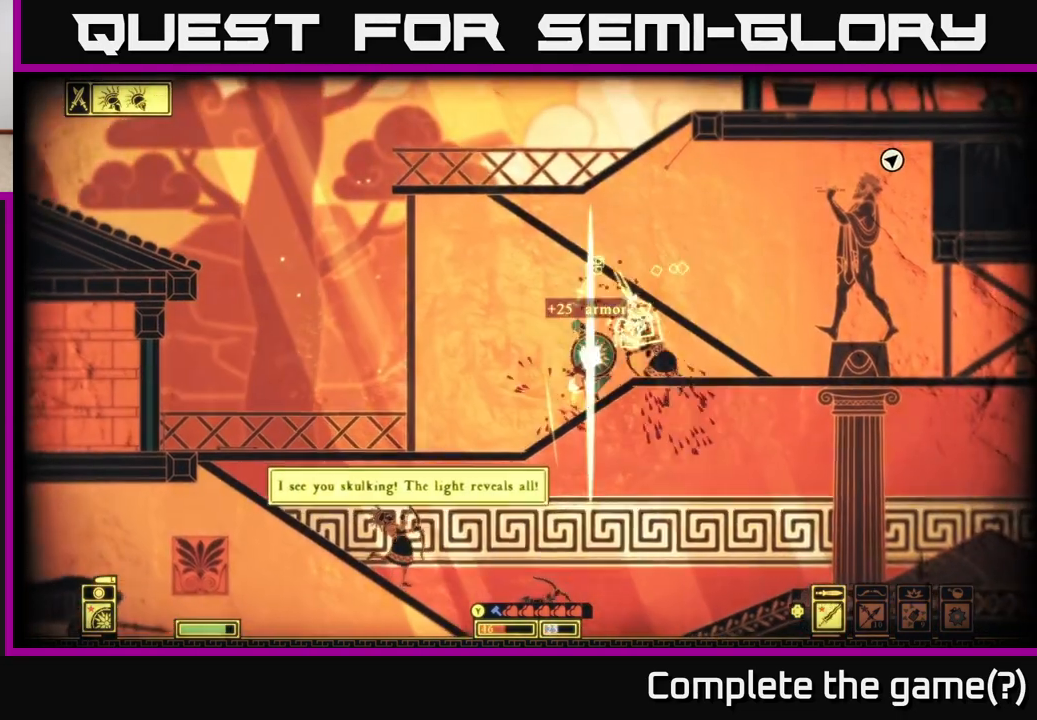
{"buttons": [], "left_stick": "center", "right_stick": "center", "events": [[467, "left_stick", "center"]]}
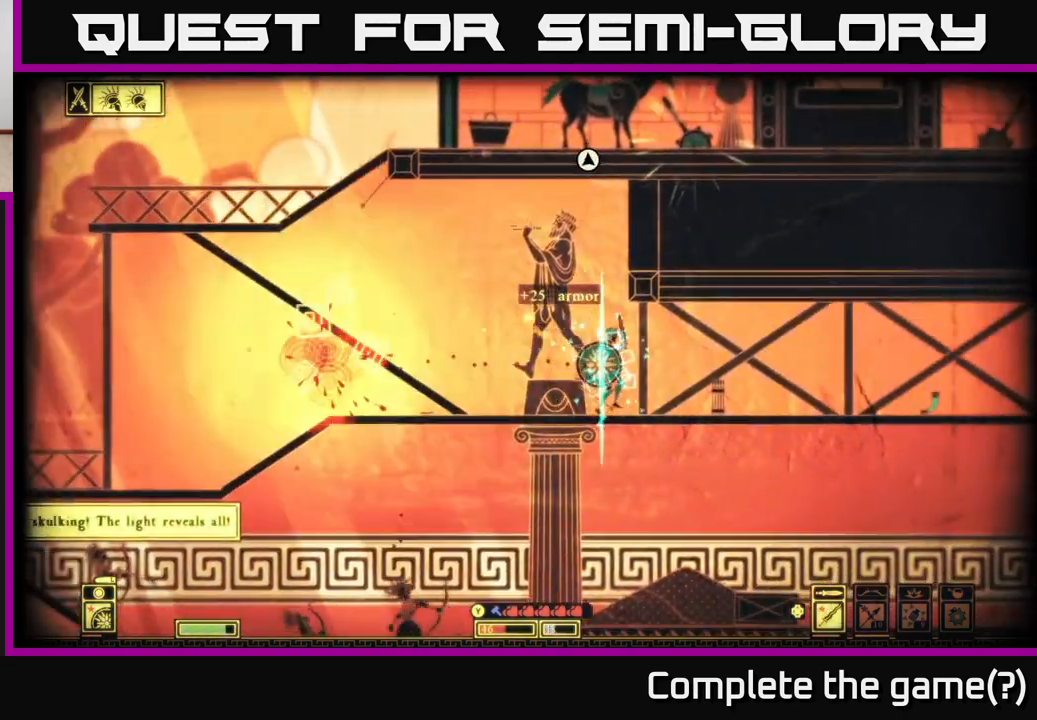
{"buttons": [], "left_stick": "right", "right_stick": "left", "events": [[100, "left_stick", "right"], [317, "right_stick", "left"]]}
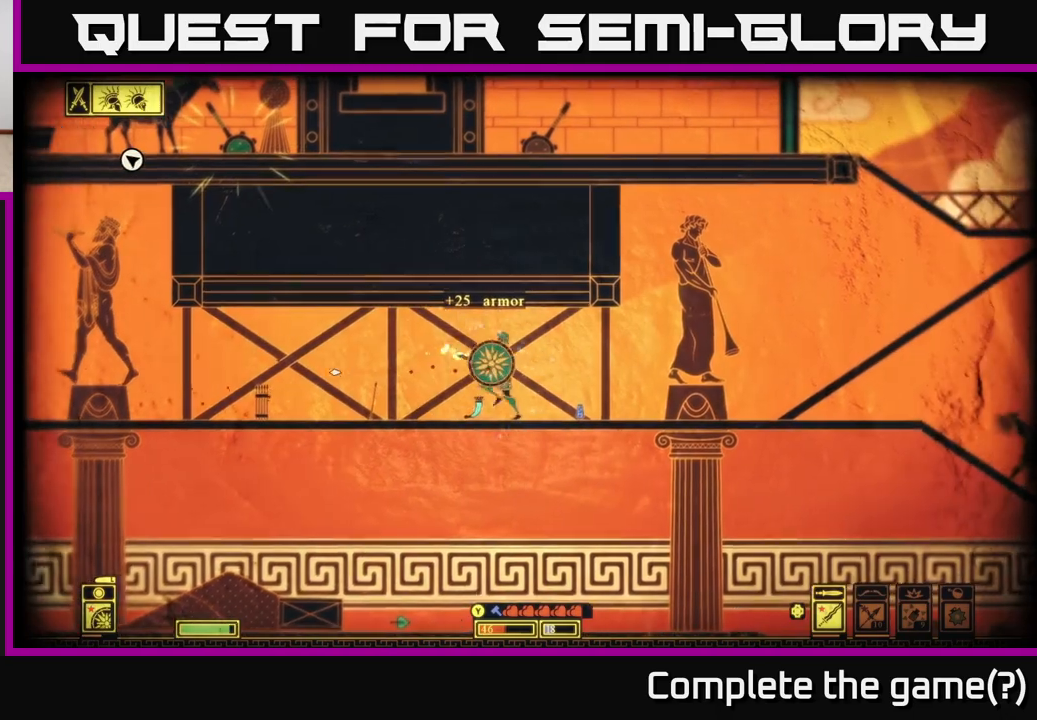
{"buttons": [], "left_stick": "down", "right_stick": "center", "events": [[67, "left_stick", "left"], [233, "left_stick", "center"], [367, "left_stick", "down"], [433, "right_stick", "center"]]}
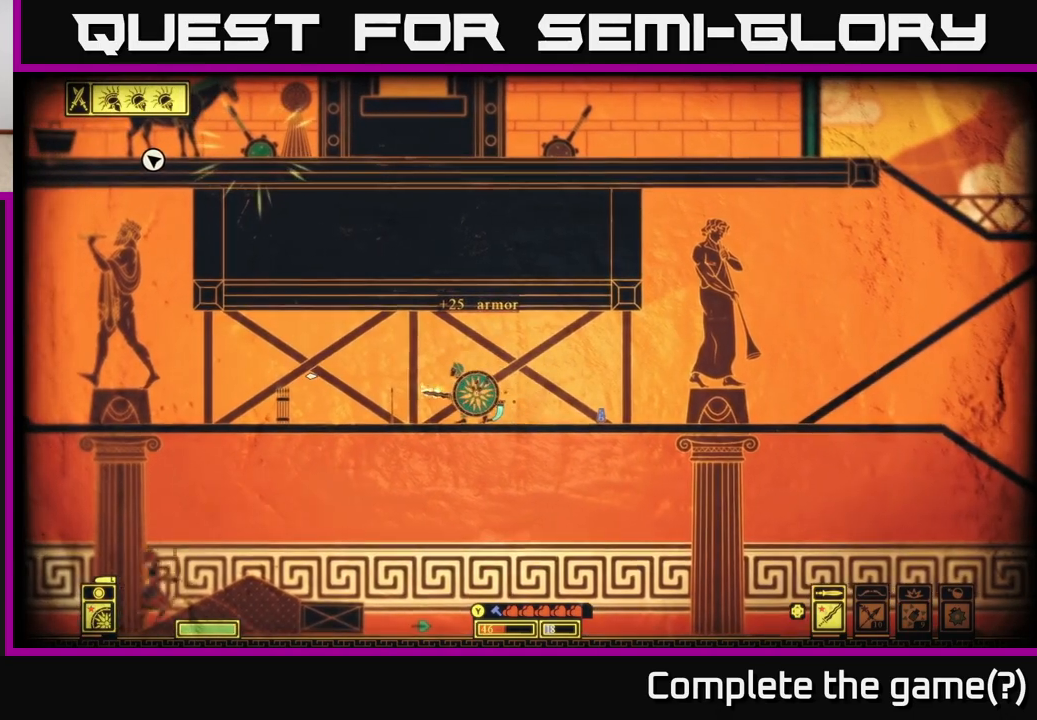
{"buttons": [], "left_stick": "left", "right_stick": "center", "events": [[233, "A", "down"], [383, "A", "up"], [467, "left_stick", "left"]]}
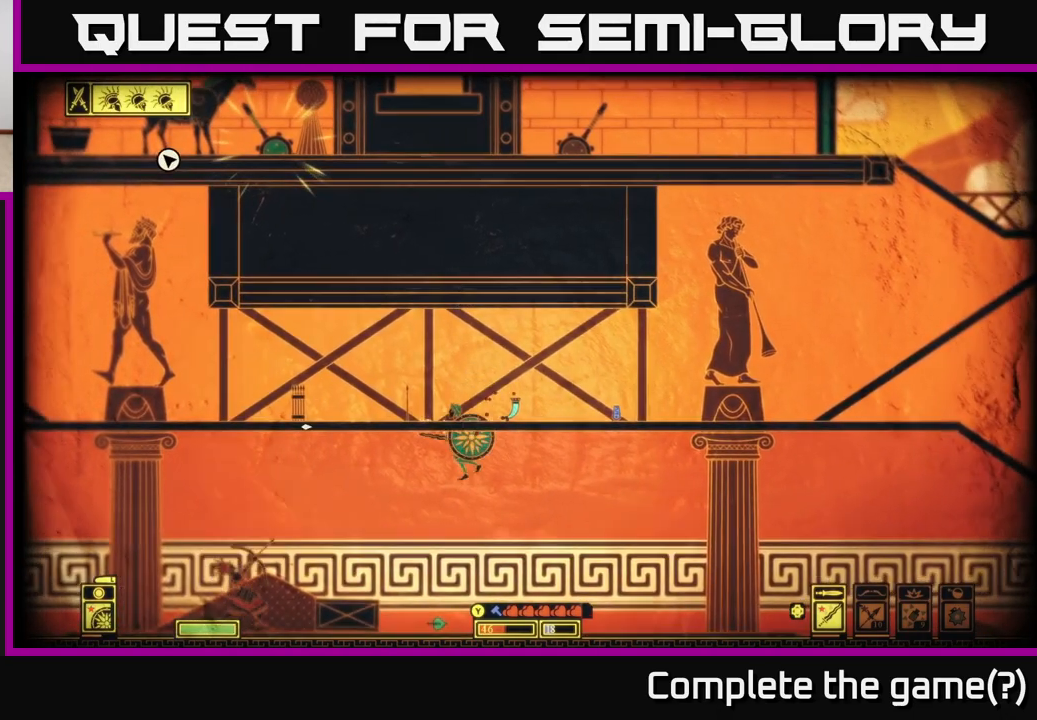
{"buttons": [], "left_stick": "left", "right_stick": "center", "events": []}
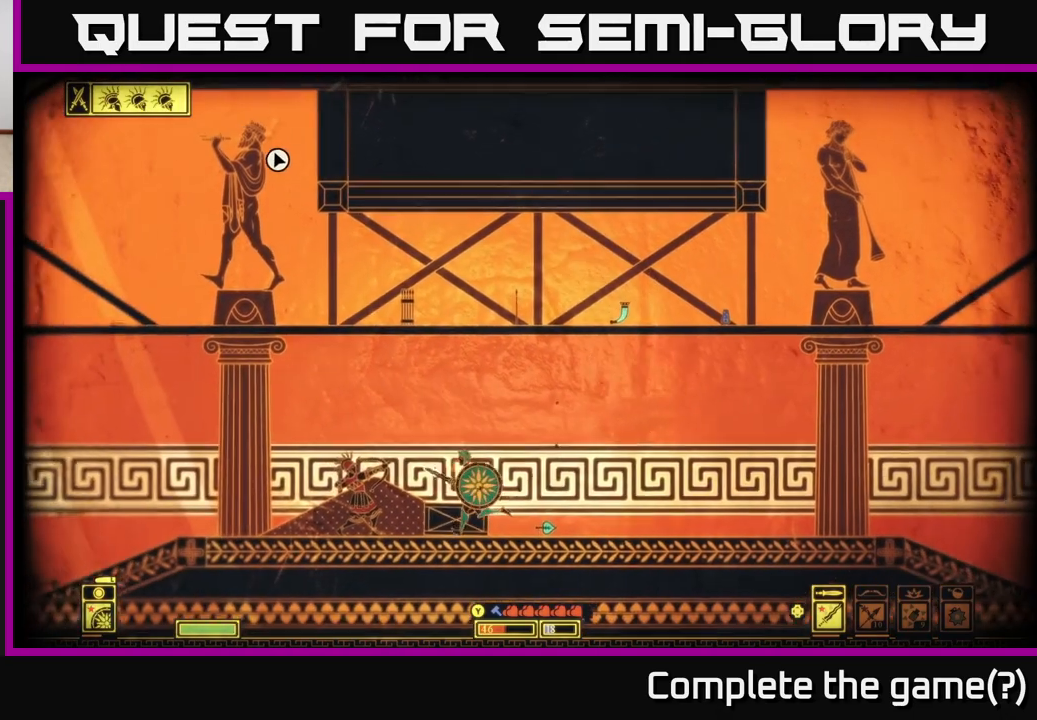
{"buttons": [], "left_stick": "left", "right_stick": "center", "events": [[83, "R2", "down"], [167, "R2", "up"]]}
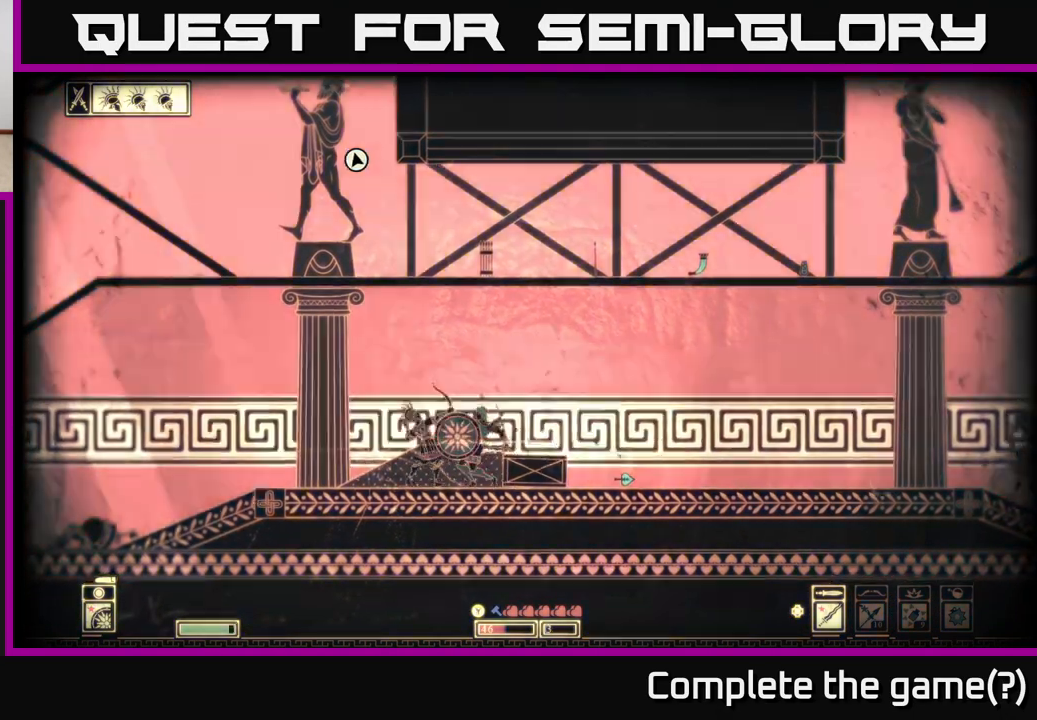
{"buttons": [], "left_stick": "left", "right_stick": "center", "events": [[167, "left_stick", "center"], [400, "left_stick", "left"]]}
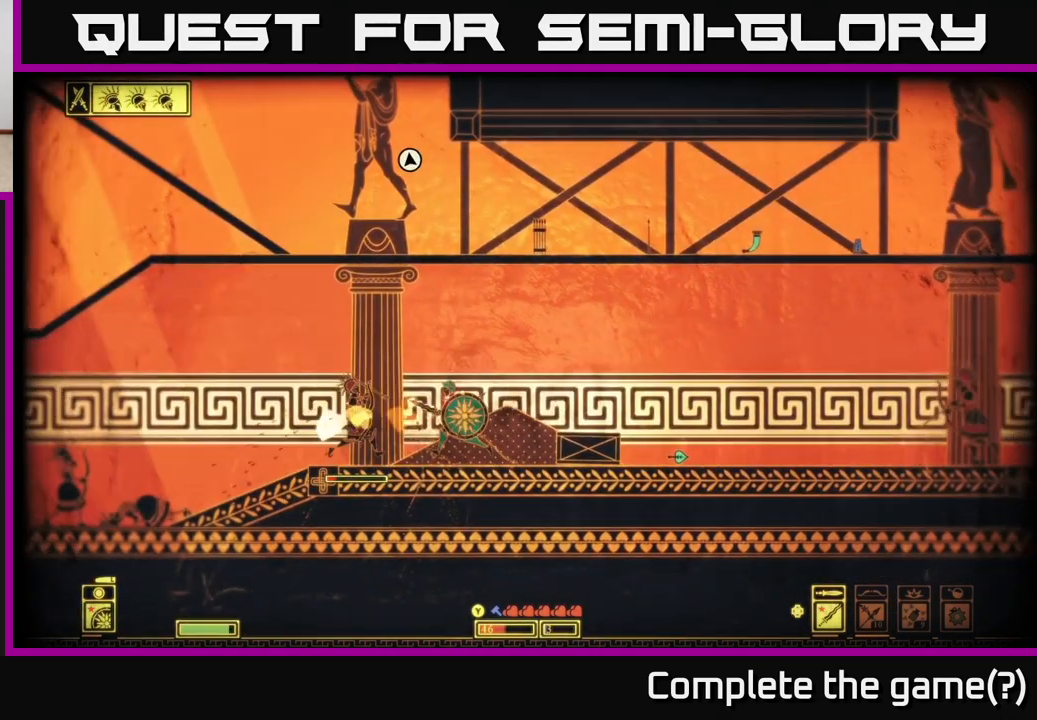
{"buttons": [], "left_stick": "right", "right_stick": "center", "events": [[133, "R2", "down"], [217, "R2", "up"], [400, "left_stick", "right"]]}
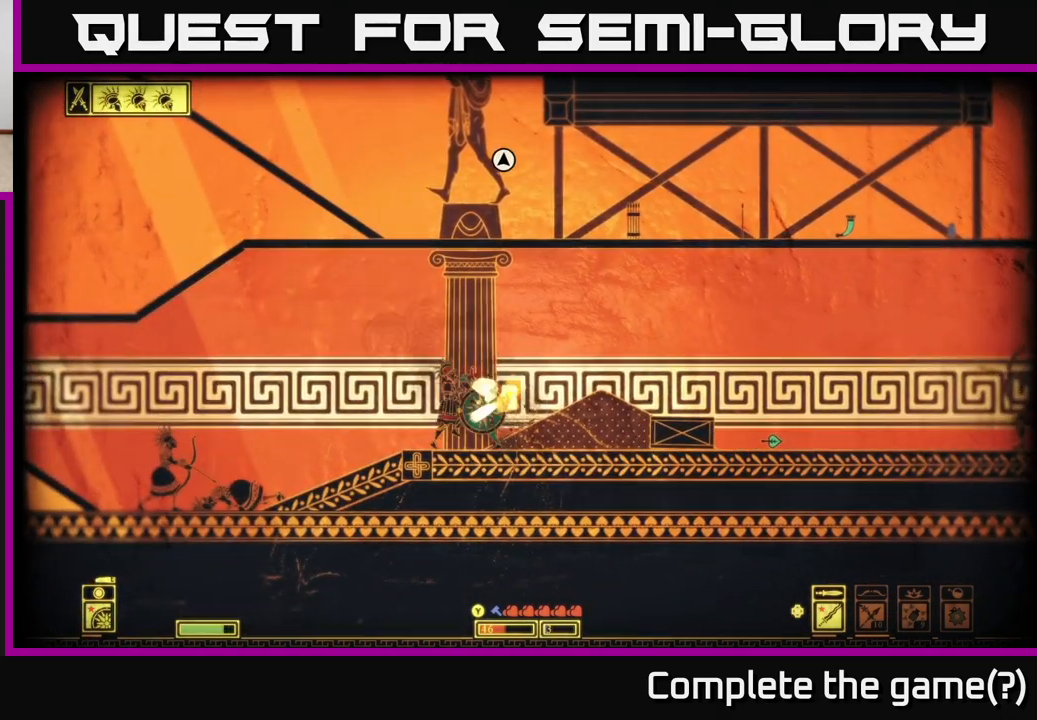
{"buttons": ["L2"], "left_stick": "right", "right_stick": "center", "events": [[100, "left_stick", "left"], [300, "L2", "down"], [317, "left_stick", "right"]]}
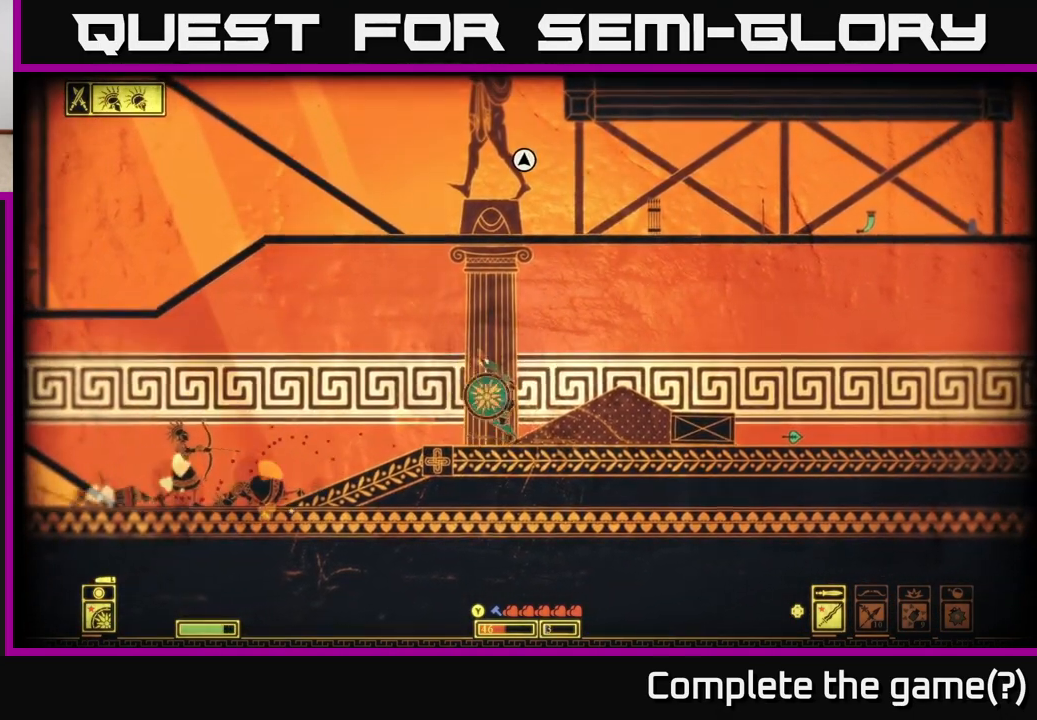
{"buttons": [], "left_stick": "down-right", "right_stick": "center", "events": [[17, "L2", "up"], [417, "left_stick", "down-right"]]}
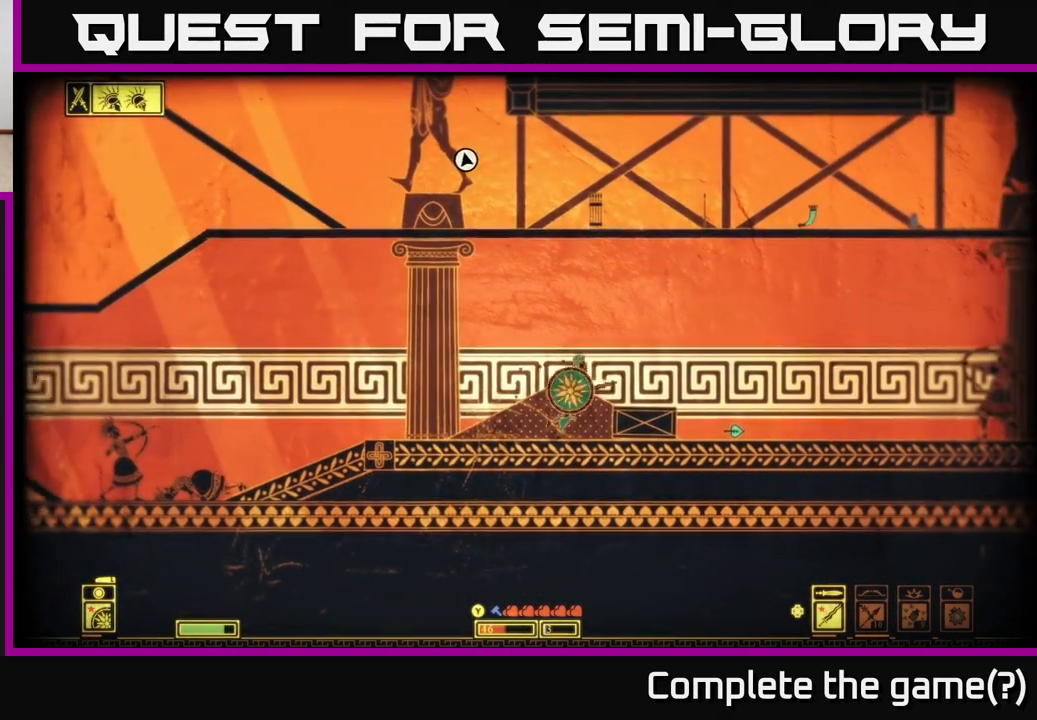
{"buttons": ["L2"], "left_stick": "right", "right_stick": "center", "events": [[67, "L2", "down"], [267, "left_stick", "right"]]}
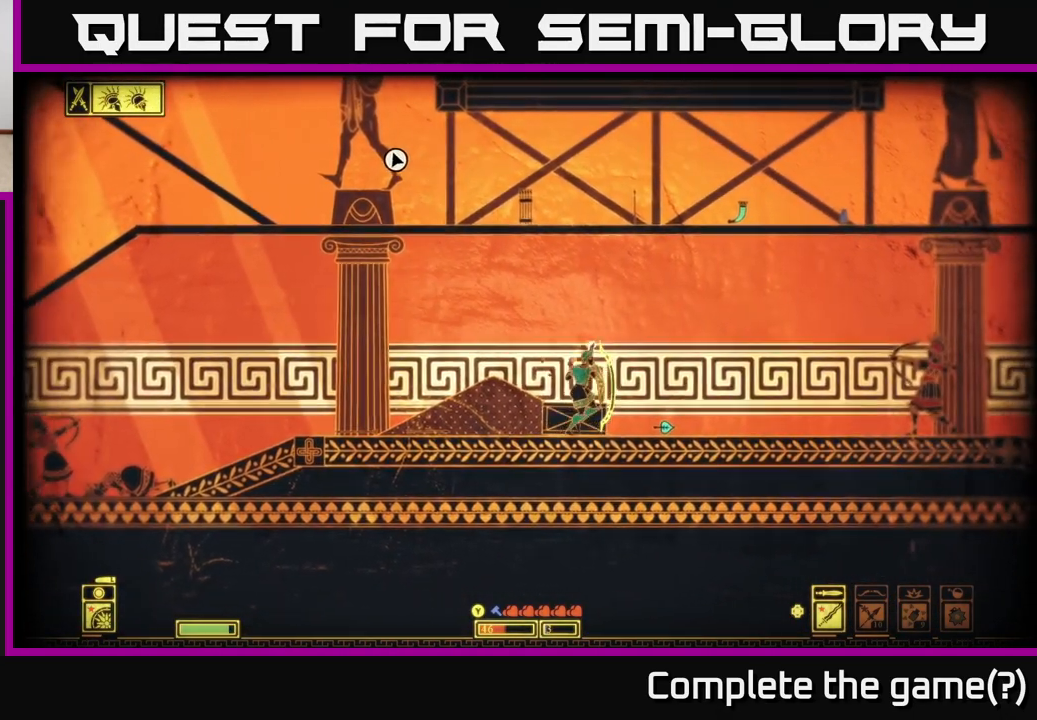
{"buttons": ["L2"], "left_stick": "right", "right_stick": "center", "events": [[67, "L2", "up"], [300, "L2", "down"]]}
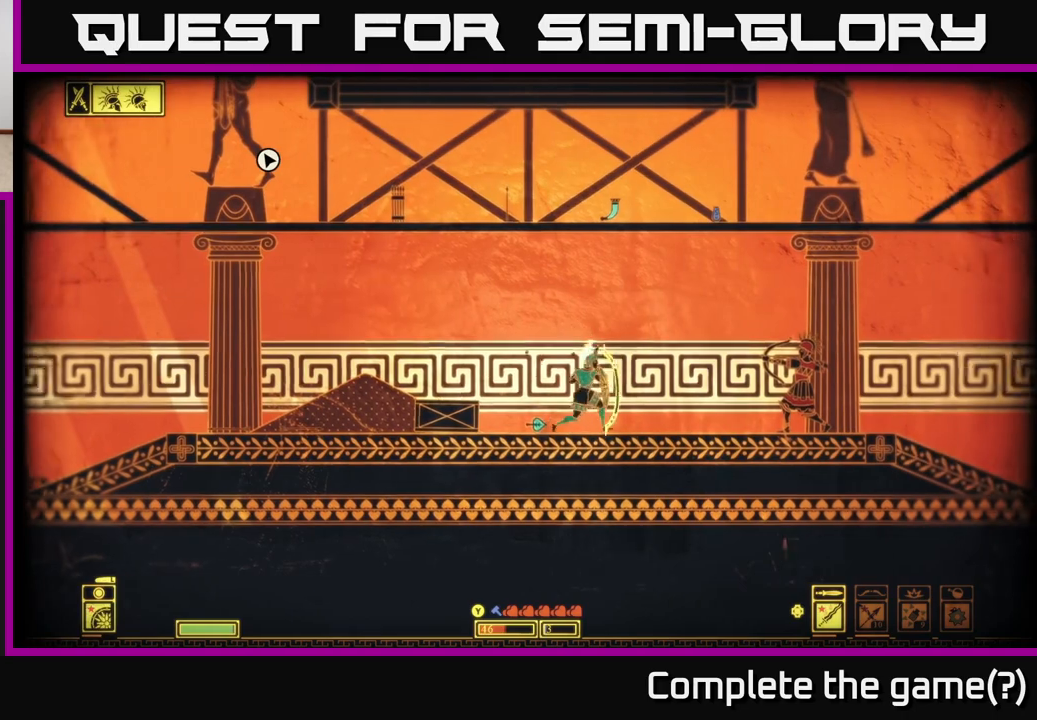
{"buttons": ["L2"], "left_stick": "right", "right_stick": "center", "events": [[67, "left_stick", "down"], [500, "left_stick", "right"]]}
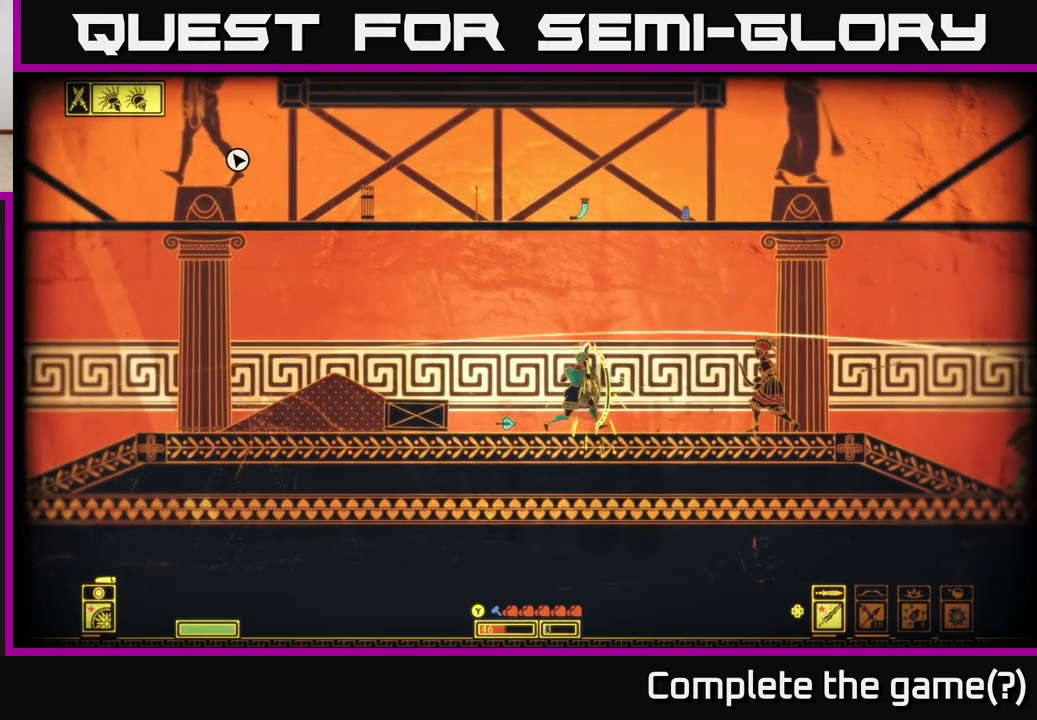
{"buttons": [], "left_stick": "right", "right_stick": "center", "events": [[33, "L2", "up"], [400, "R2", "down"], [467, "R2", "up"]]}
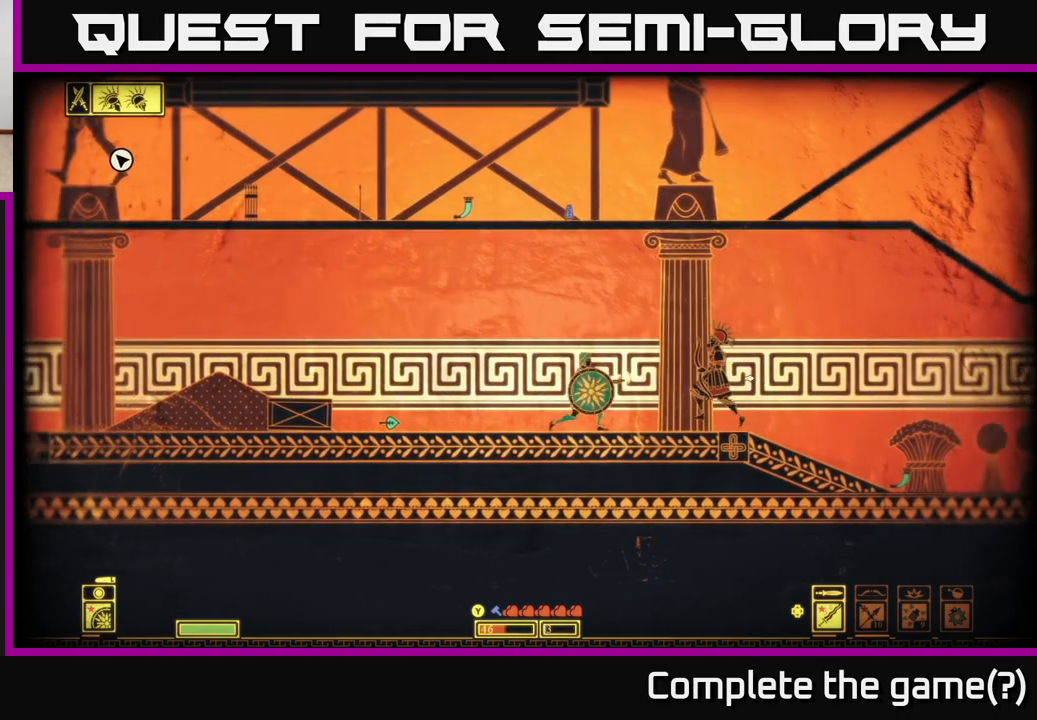
{"buttons": [], "left_stick": "right", "right_stick": "center", "events": []}
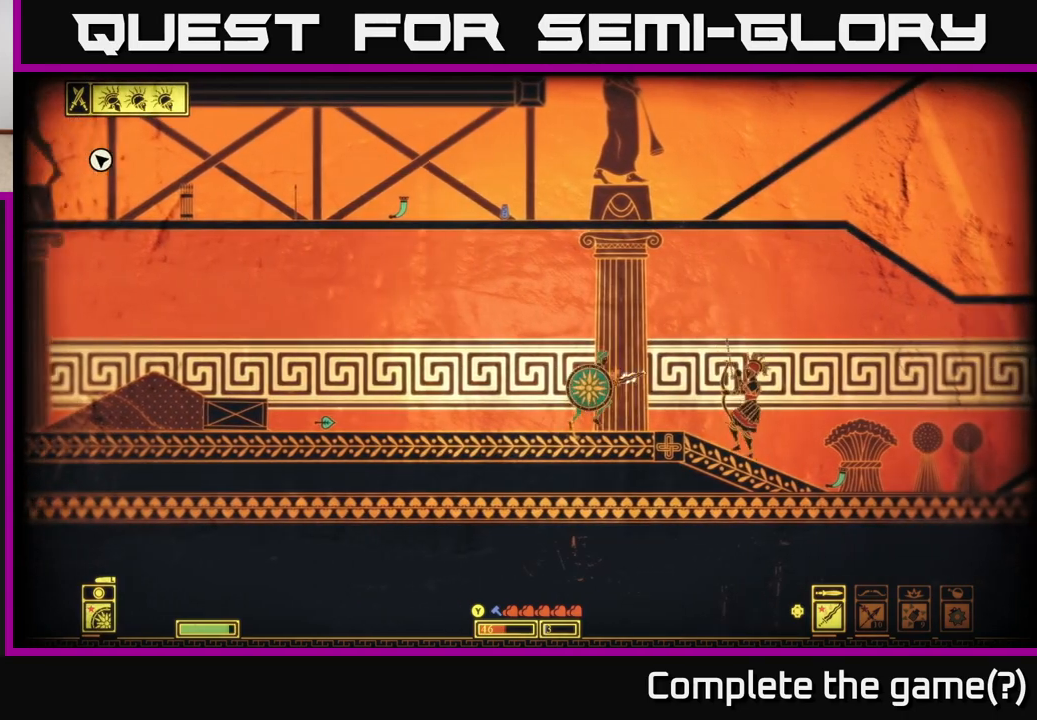
{"buttons": ["R2"], "left_stick": "right", "right_stick": "center", "events": [[450, "R2", "down"]]}
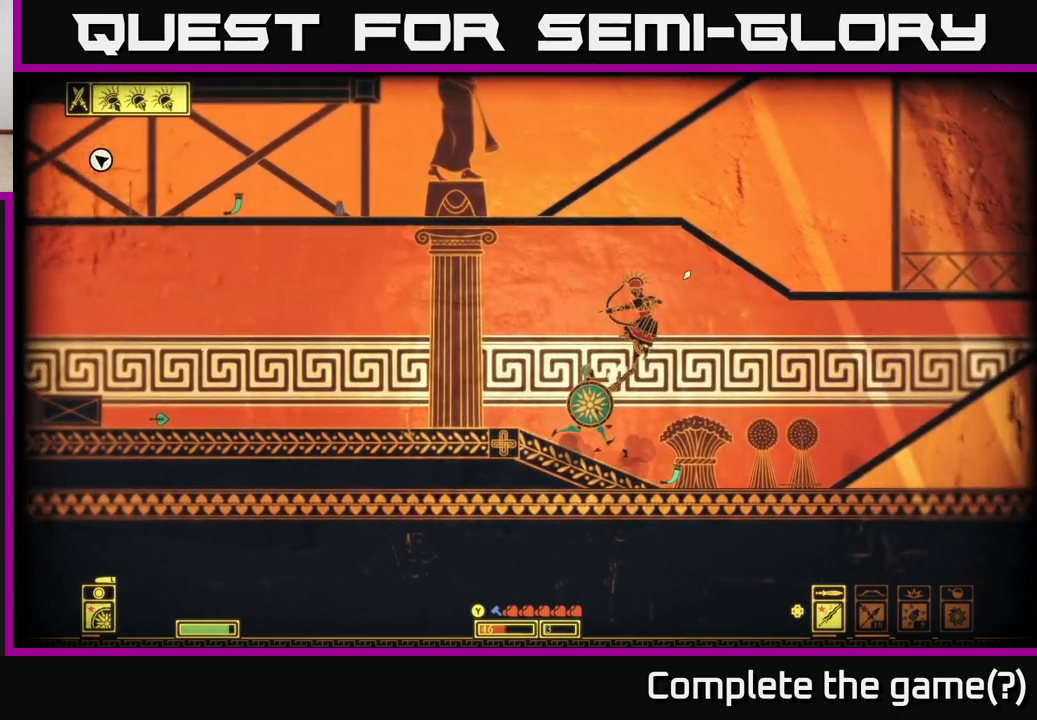
{"buttons": ["L2"], "left_stick": "right", "right_stick": "center", "events": [[17, "R2", "up"], [183, "left_stick", "up-left"], [283, "left_stick", "right"], [467, "L2", "down"]]}
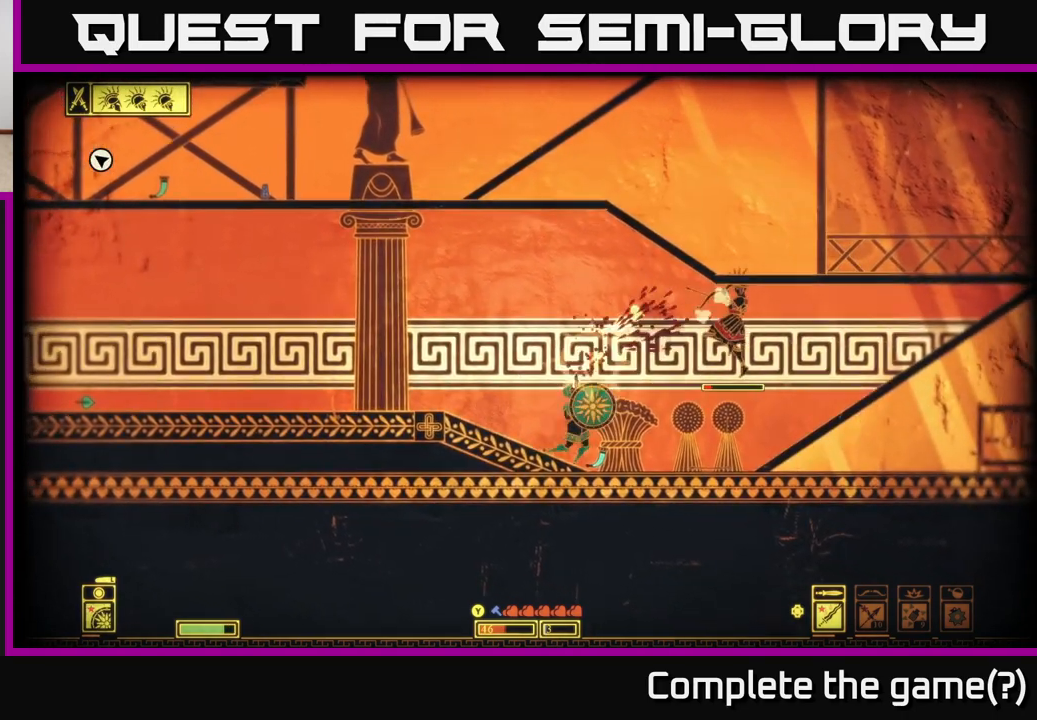
{"buttons": ["L2"], "left_stick": "down-right", "right_stick": "center", "events": [[183, "left_stick", "center"], [267, "left_stick", "down"], [483, "left_stick", "down-right"]]}
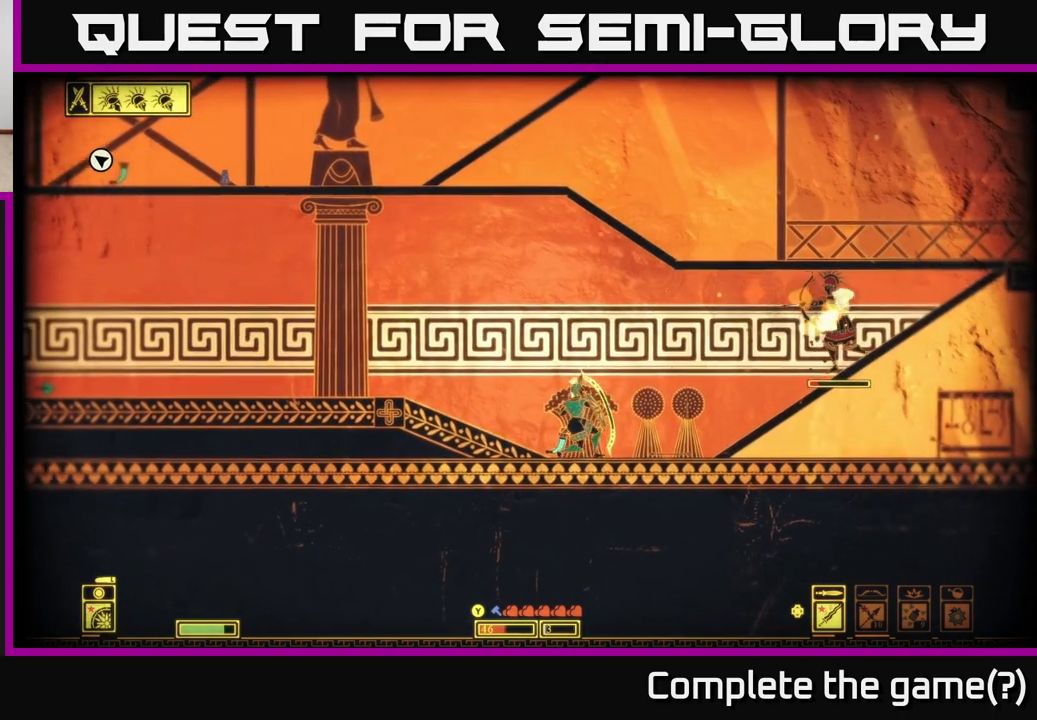
{"buttons": ["L2"], "left_stick": "left", "right_stick": "center", "events": [[233, "left_stick", "right"], [383, "left_stick", "left"]]}
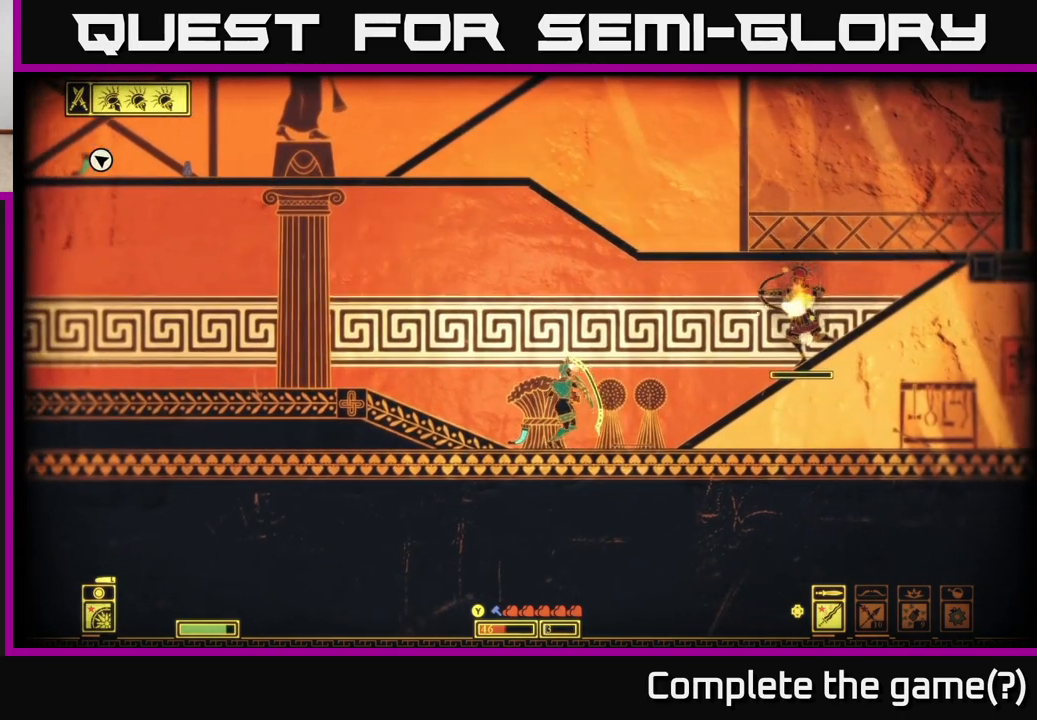
{"buttons": ["L2"], "left_stick": "center", "right_stick": "center", "events": [[400, "left_stick", "down"], [500, "left_stick", "center"]]}
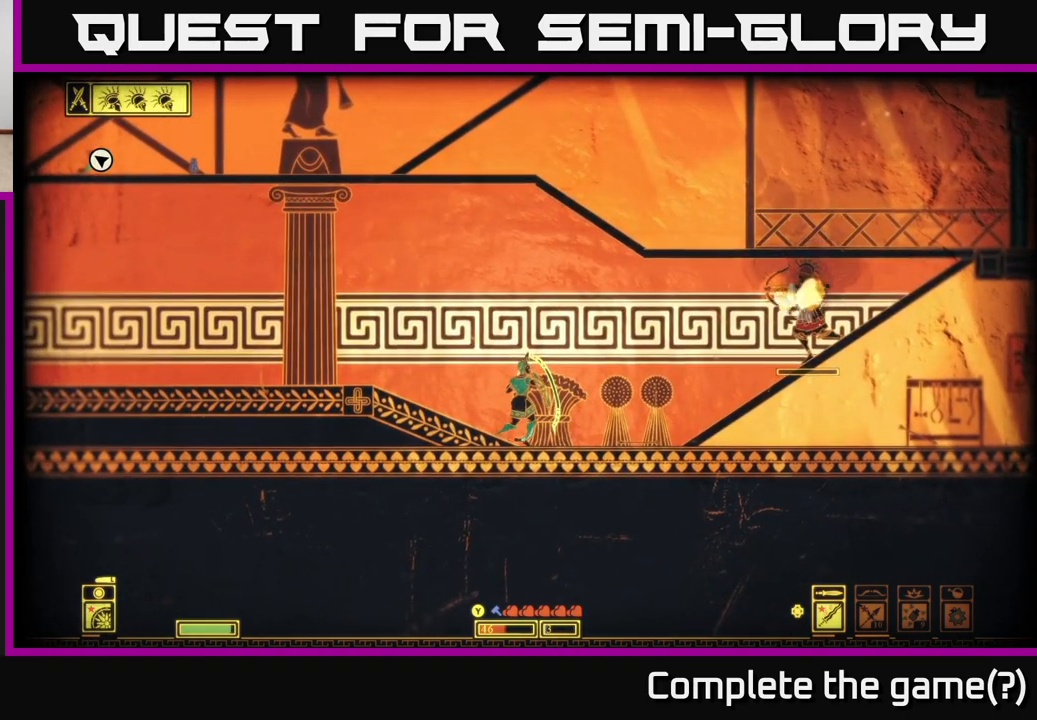
{"buttons": ["L2"], "left_stick": "down", "right_stick": "center", "events": [[217, "left_stick", "down"]]}
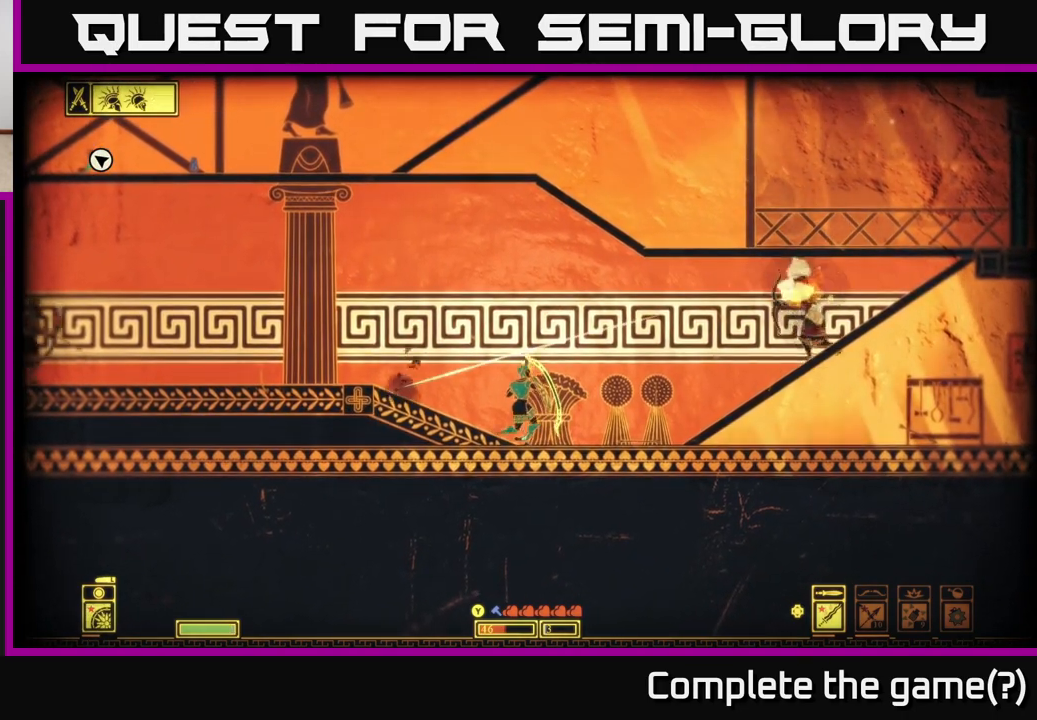
{"buttons": [], "left_stick": "right", "right_stick": "center", "events": [[50, "left_stick", "center"], [300, "L2", "up"], [383, "left_stick", "right"]]}